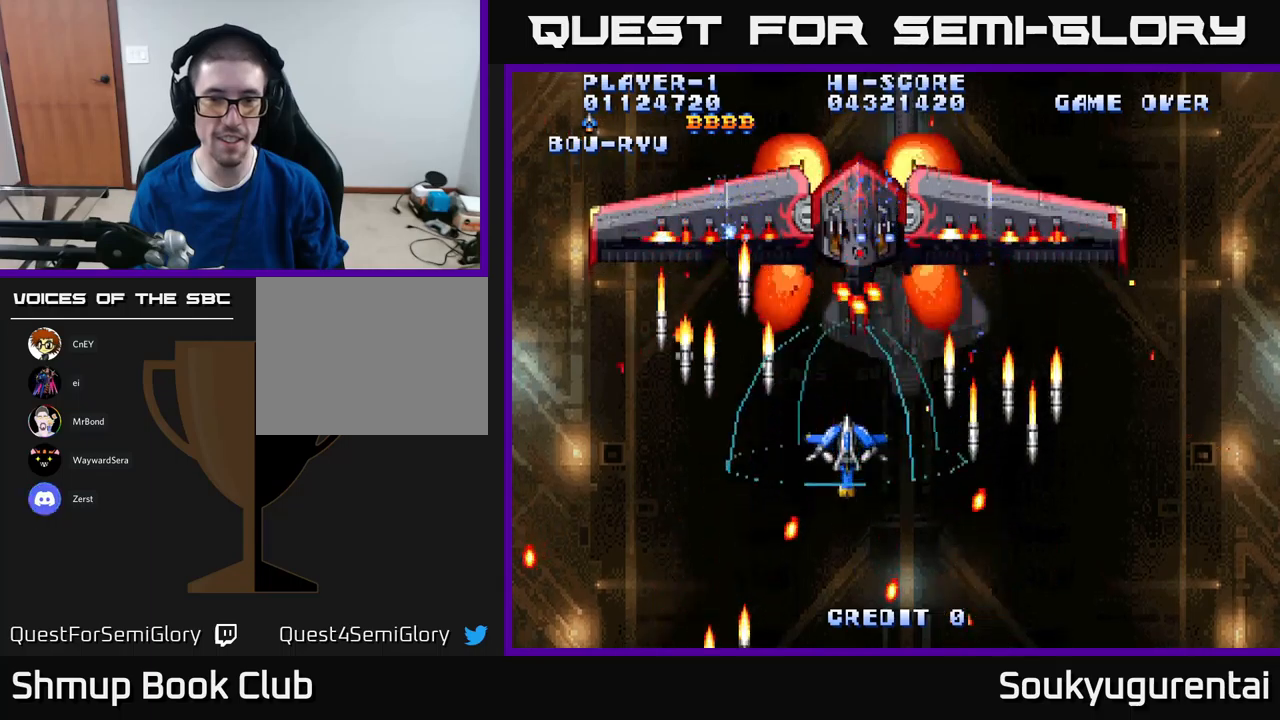
Gameplay with a controller (Xbox layout); each line is a JSON object with the inputs held at the frame after it. "events" lists button and stick changes between this image and that frame as [ms after this image, input, new state], when the widget could be followed in between.
{"buttons": ["A", "DPAD_UP", "DPAD_LEFT"], "left_stick": "center", "right_stick": "center", "events": [[83, "DPAD_RIGHT", "down"], [167, "DPAD_RIGHT", "up"], [433, "DPAD_UP", "down"], [483, "DPAD_LEFT", "down"]]}
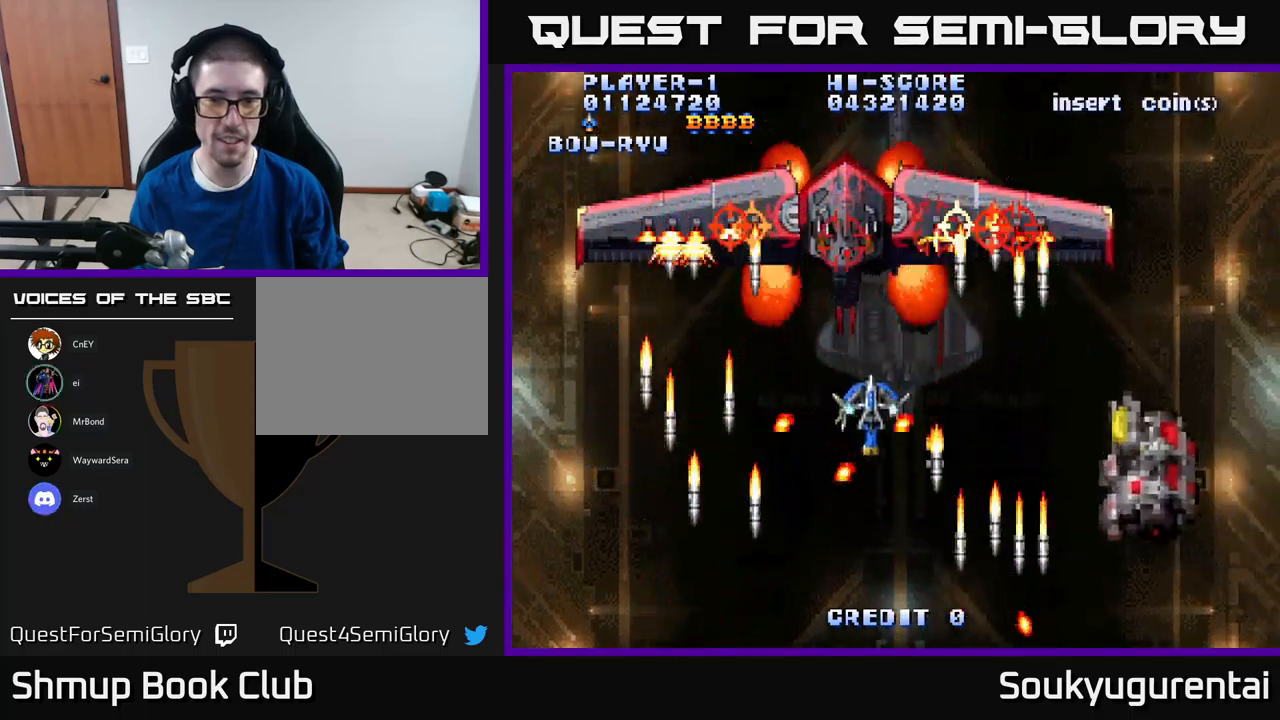
{"buttons": ["A"], "left_stick": "center", "right_stick": "center", "events": [[83, "DPAD_UP", "up"], [100, "A", "up"], [133, "DPAD_DOWN", "down"], [150, "A", "down"], [167, "DPAD_LEFT", "up"], [333, "DPAD_RIGHT", "down"], [450, "DPAD_RIGHT", "up"], [483, "DPAD_DOWN", "up"]]}
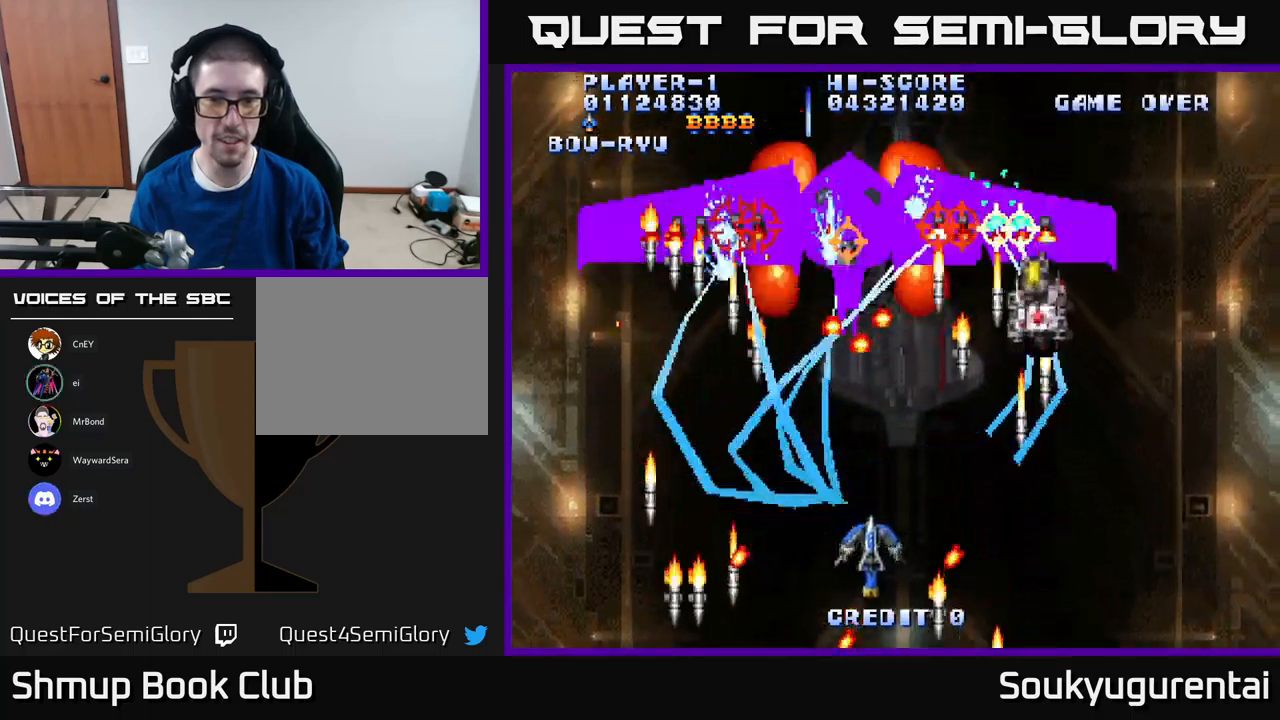
{"buttons": ["A", "DPAD_UP"], "left_stick": "center", "right_stick": "center", "events": [[267, "DPAD_RIGHT", "down"], [317, "DPAD_UP", "down"], [350, "DPAD_RIGHT", "up"]]}
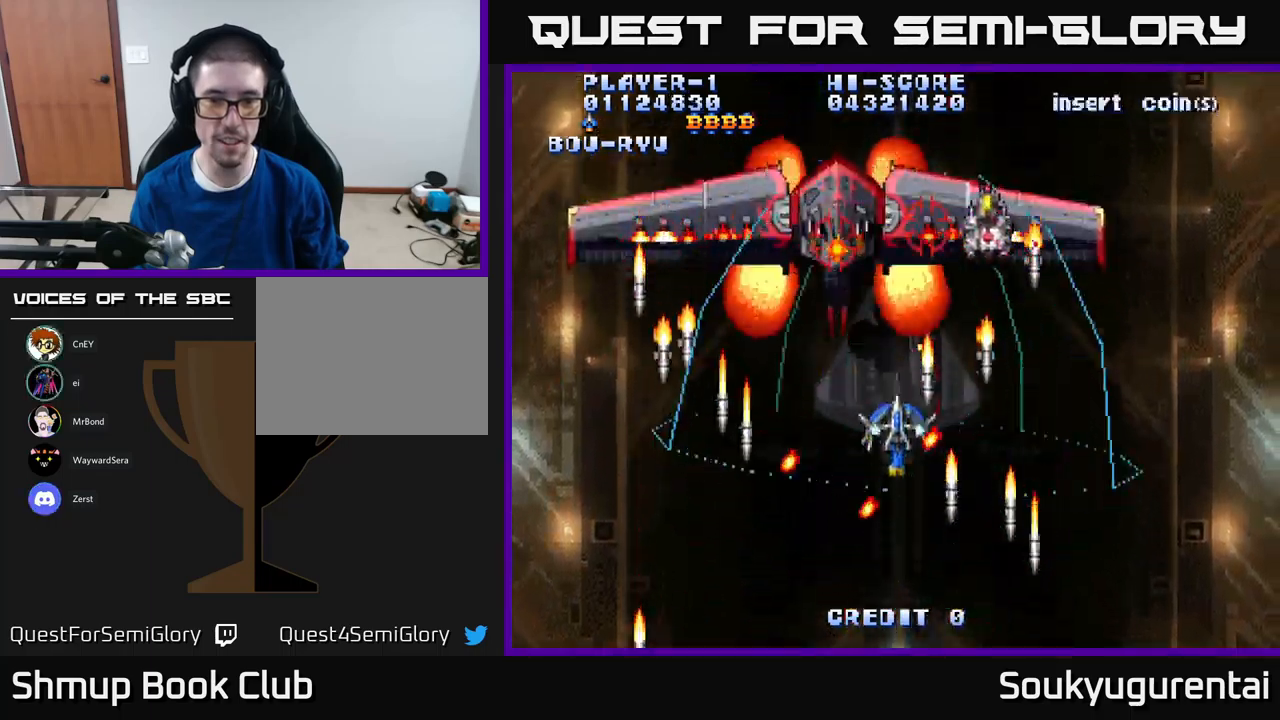
{"buttons": ["A", "DPAD_DOWN"], "left_stick": "center", "right_stick": "center", "events": [[50, "DPAD_LEFT", "down"], [183, "DPAD_LEFT", "up"], [183, "DPAD_UP", "up"], [250, "DPAD_DOWN", "down"]]}
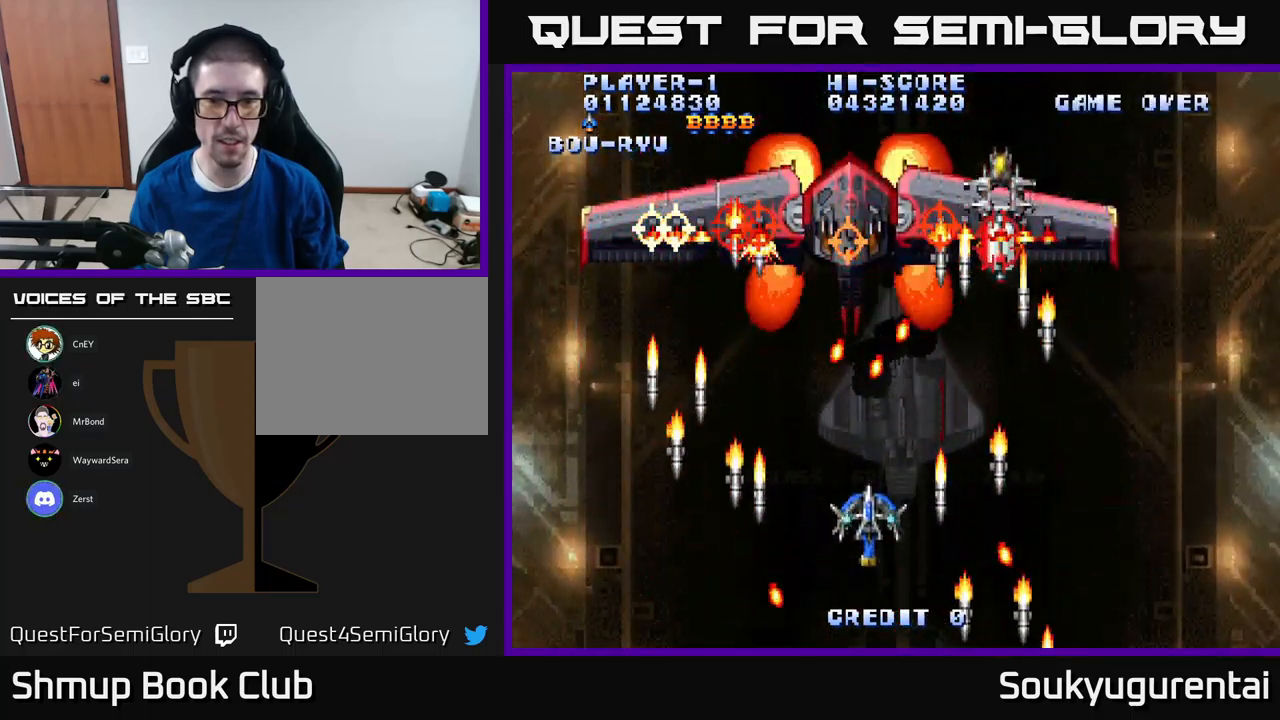
{"buttons": ["A"], "left_stick": "center", "right_stick": "center", "events": [[33, "A", "up"], [83, "A", "down"], [167, "DPAD_DOWN", "up"]]}
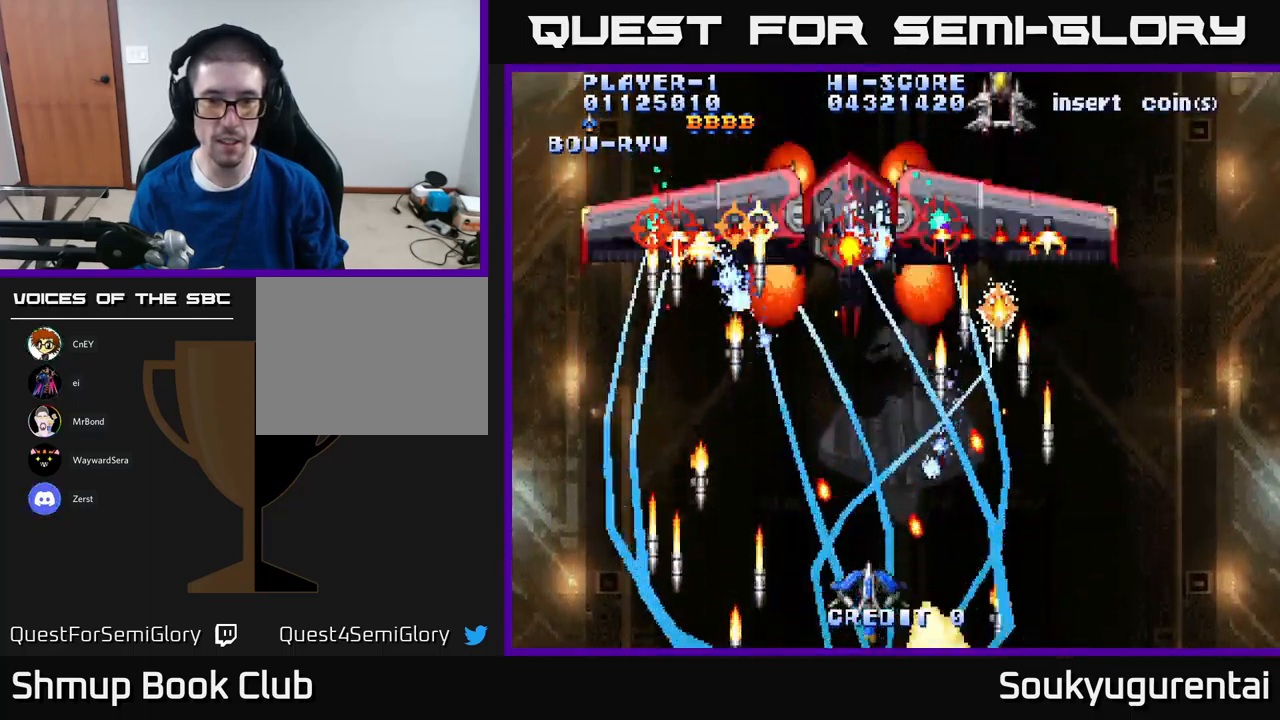
{"buttons": ["A", "DPAD_LEFT"], "left_stick": "center", "right_stick": "center", "events": [[50, "DPAD_UP", "down"], [250, "DPAD_UP", "up"], [500, "DPAD_LEFT", "down"]]}
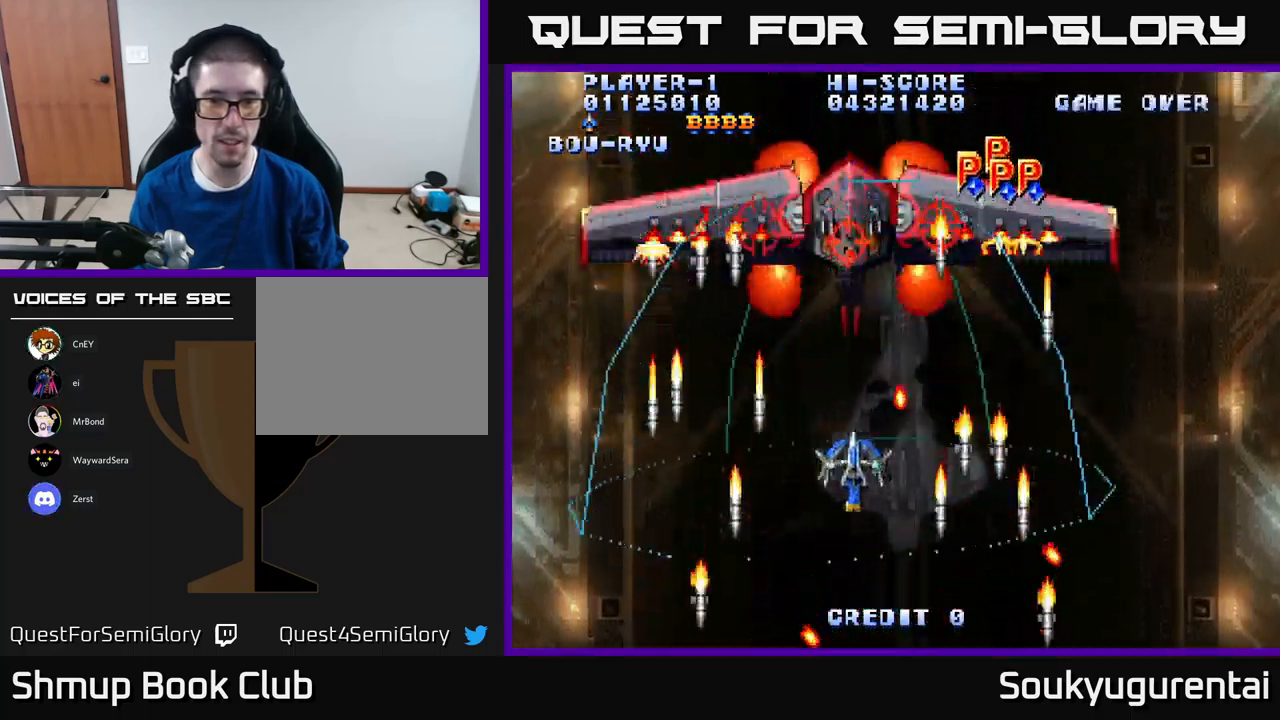
{"buttons": ["A"], "left_stick": "center", "right_stick": "center", "events": [[100, "A", "up"], [117, "DPAD_LEFT", "up"], [133, "DPAD_RIGHT", "down"], [150, "A", "down"], [233, "DPAD_RIGHT", "up"], [250, "A", "up"], [317, "A", "down"], [383, "A", "up"], [433, "A", "down"]]}
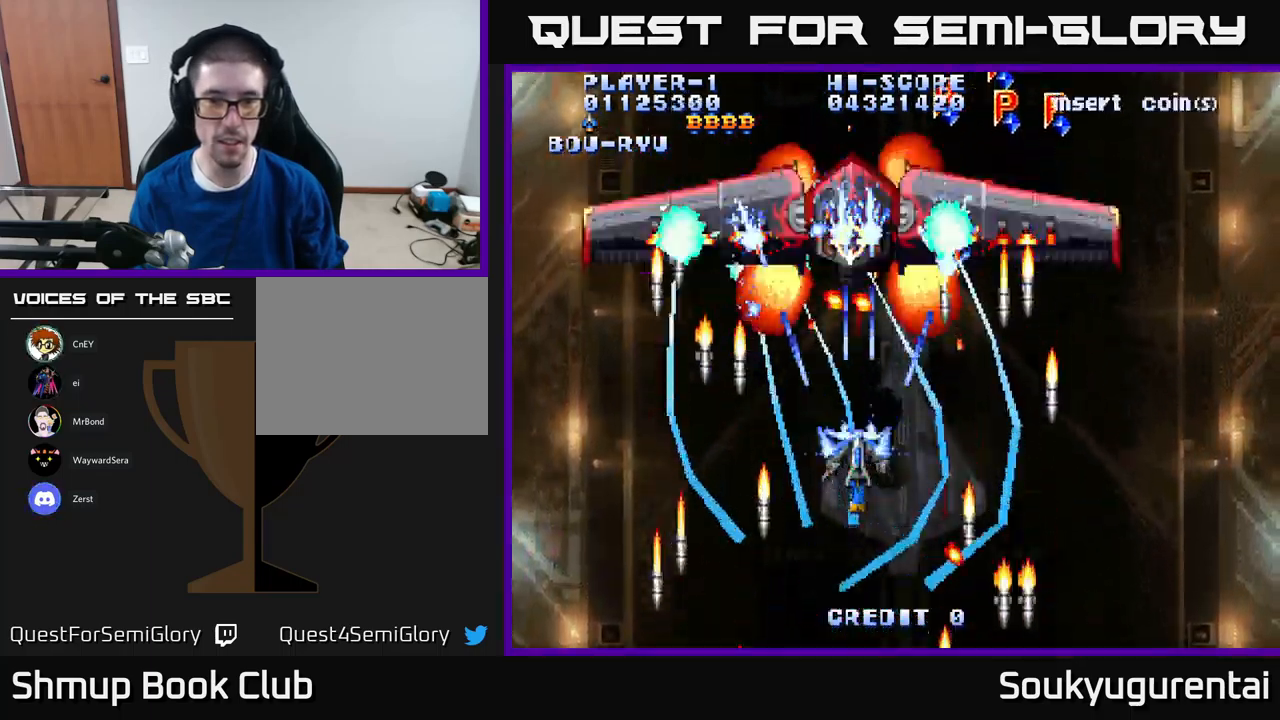
{"buttons": ["DPAD_UP", "DPAD_LEFT"], "left_stick": "center", "right_stick": "center", "events": [[17, "A", "up"], [83, "A", "down"], [183, "A", "up"], [250, "A", "down"], [317, "A", "up"], [350, "DPAD_DOWN", "down"], [383, "A", "down"], [433, "DPAD_DOWN", "up"], [450, "DPAD_LEFT", "down"], [467, "DPAD_UP", "down"], [483, "A", "up"]]}
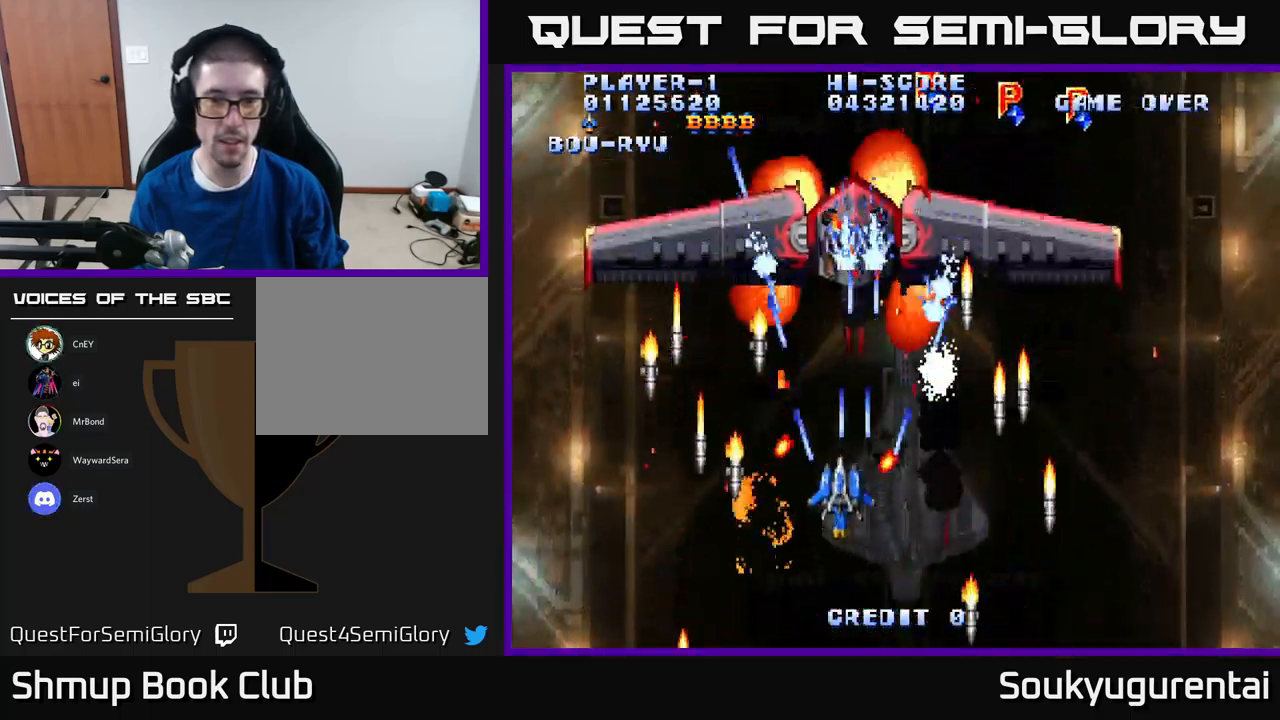
{"buttons": [], "left_stick": "center", "right_stick": "center", "events": [[17, "DPAD_LEFT", "up"], [67, "A", "down"], [117, "DPAD_UP", "up"], [150, "A", "up"], [217, "A", "down"], [317, "A", "up"], [383, "A", "down"], [500, "A", "up"]]}
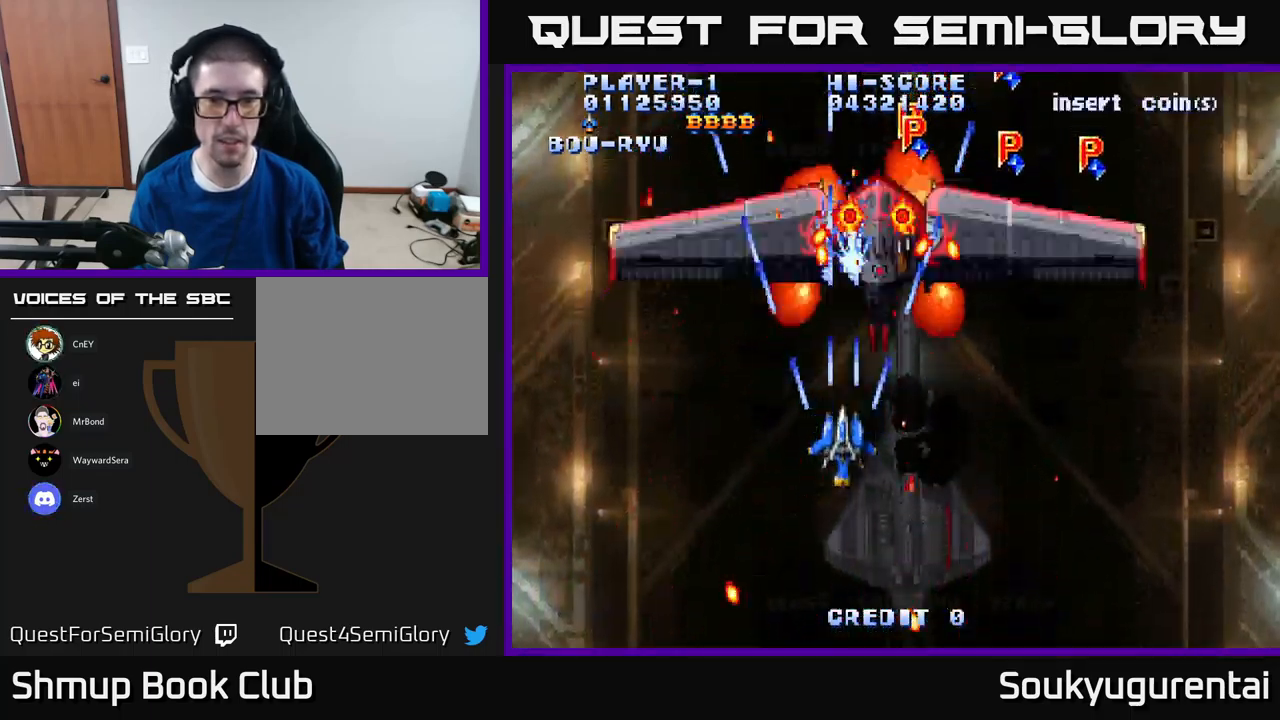
{"buttons": [], "left_stick": "center", "right_stick": "center", "events": [[50, "A", "down"], [150, "A", "up"], [217, "A", "down"], [233, "DPAD_RIGHT", "down"], [333, "A", "up"], [333, "DPAD_RIGHT", "up"], [399, "A", "down"], [483, "A", "up"]]}
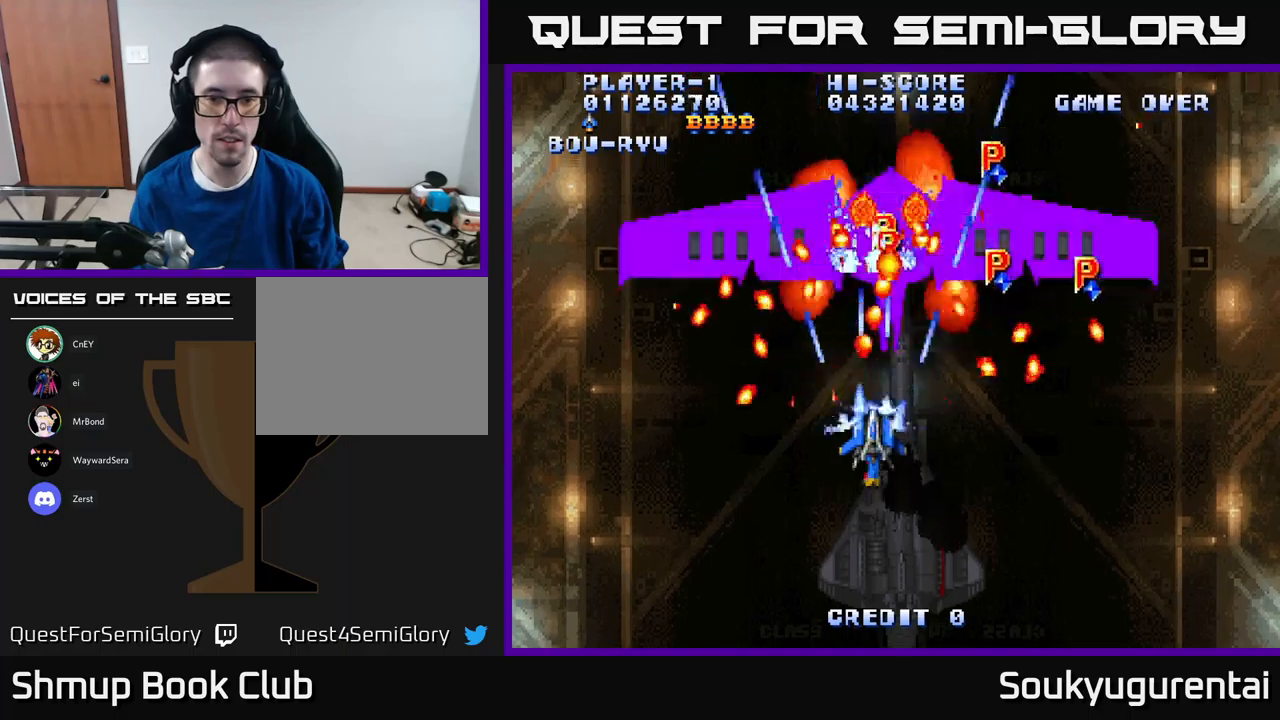
{"buttons": [], "left_stick": "center", "right_stick": "center", "events": [[33, "A", "down"], [117, "A", "up"], [133, "DPAD_DOWN", "down"], [133, "DPAD_RIGHT", "down"], [233, "A", "down"], [283, "DPAD_DOWN", "up"], [300, "A", "up"], [300, "DPAD_RIGHT", "up"], [367, "A", "down"], [433, "A", "up"]]}
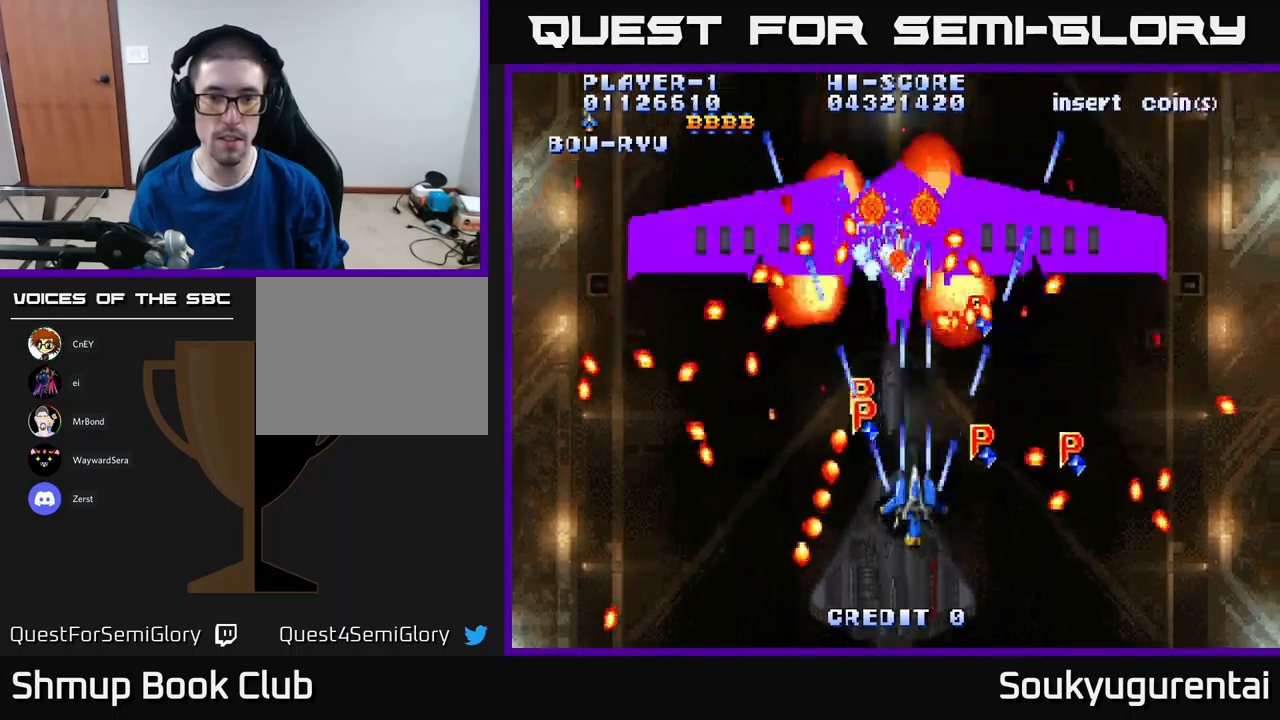
{"buttons": [], "left_stick": "center", "right_stick": "center", "events": [[17, "A", "down"], [150, "A", "up"], [217, "A", "down"], [233, "DPAD_UP", "down"], [300, "A", "up"], [350, "DPAD_UP", "up"], [367, "A", "down"], [467, "A", "up"]]}
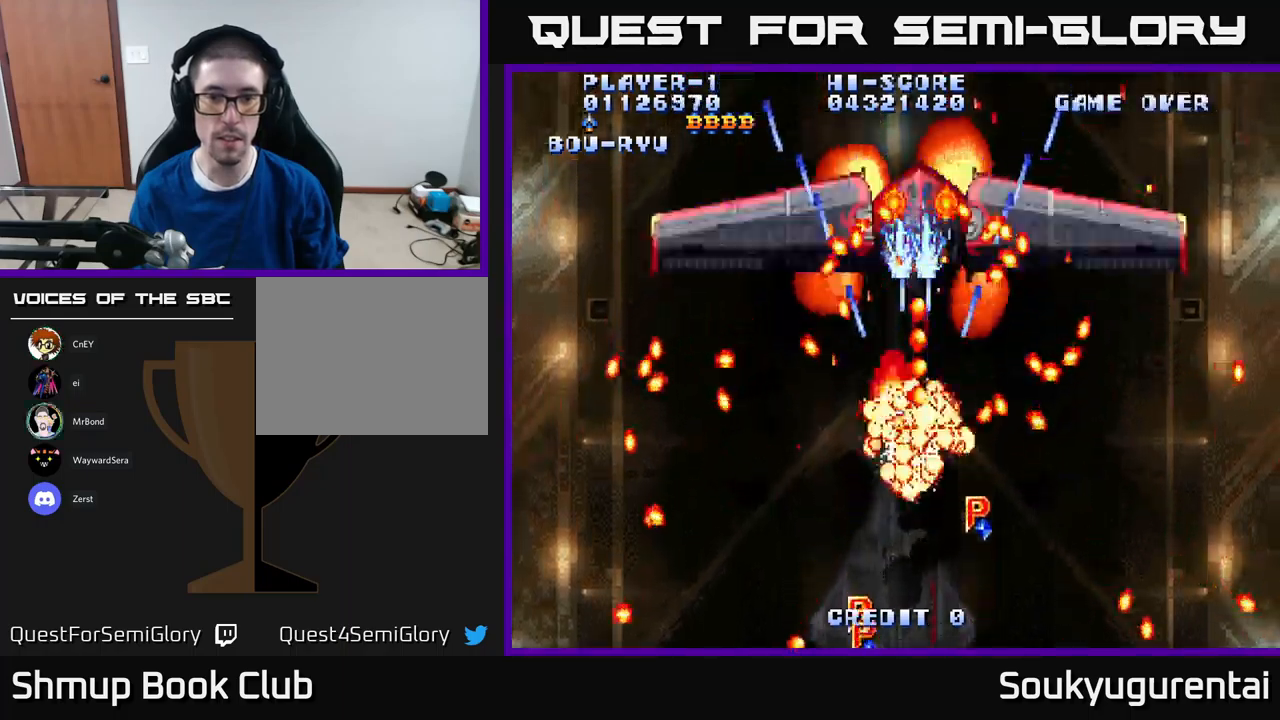
{"buttons": ["A"], "left_stick": "center", "right_stick": "center", "events": [[33, "DPAD_DOWN", "down"], [50, "A", "down"], [50, "DPAD_LEFT", "down"], [150, "A", "up"], [167, "DPAD_LEFT", "up"], [217, "A", "down"], [217, "DPAD_DOWN", "up"], [333, "A", "up"], [400, "A", "down"]]}
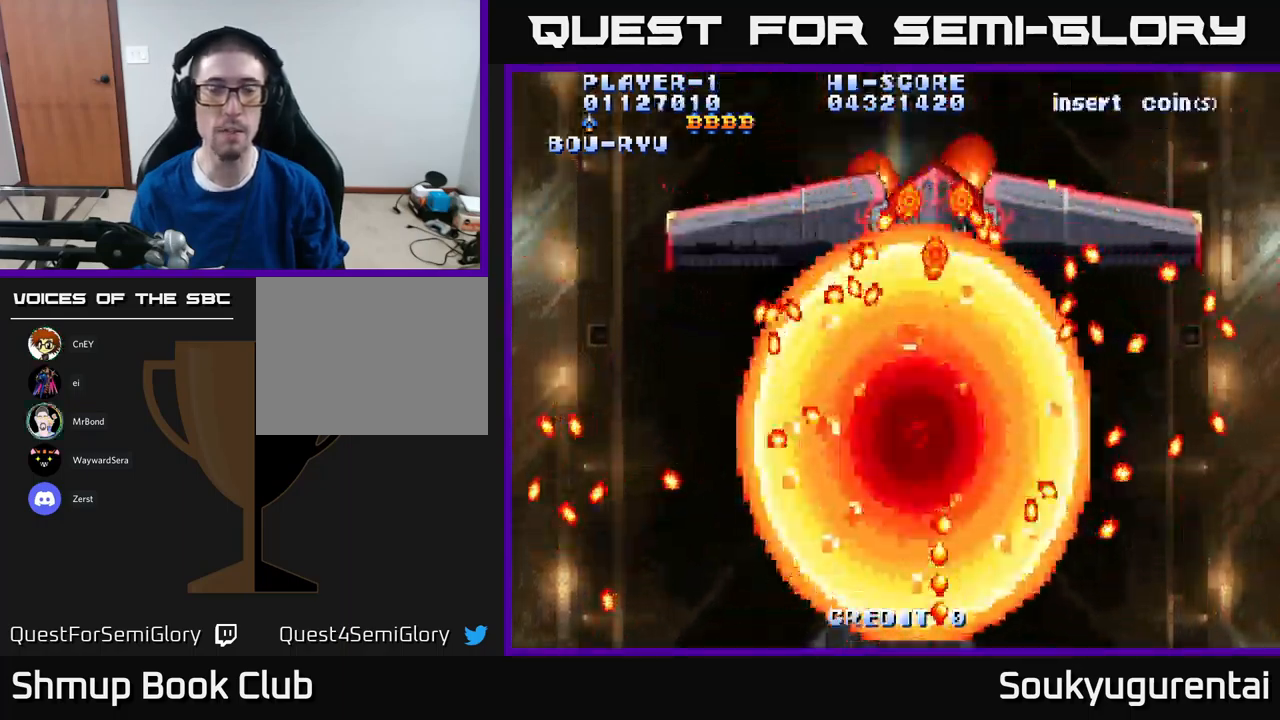
{"buttons": ["A"], "left_stick": "center", "right_stick": "center", "events": [[67, "A", "up"], [117, "A", "down"], [350, "A", "up"], [483, "A", "down"]]}
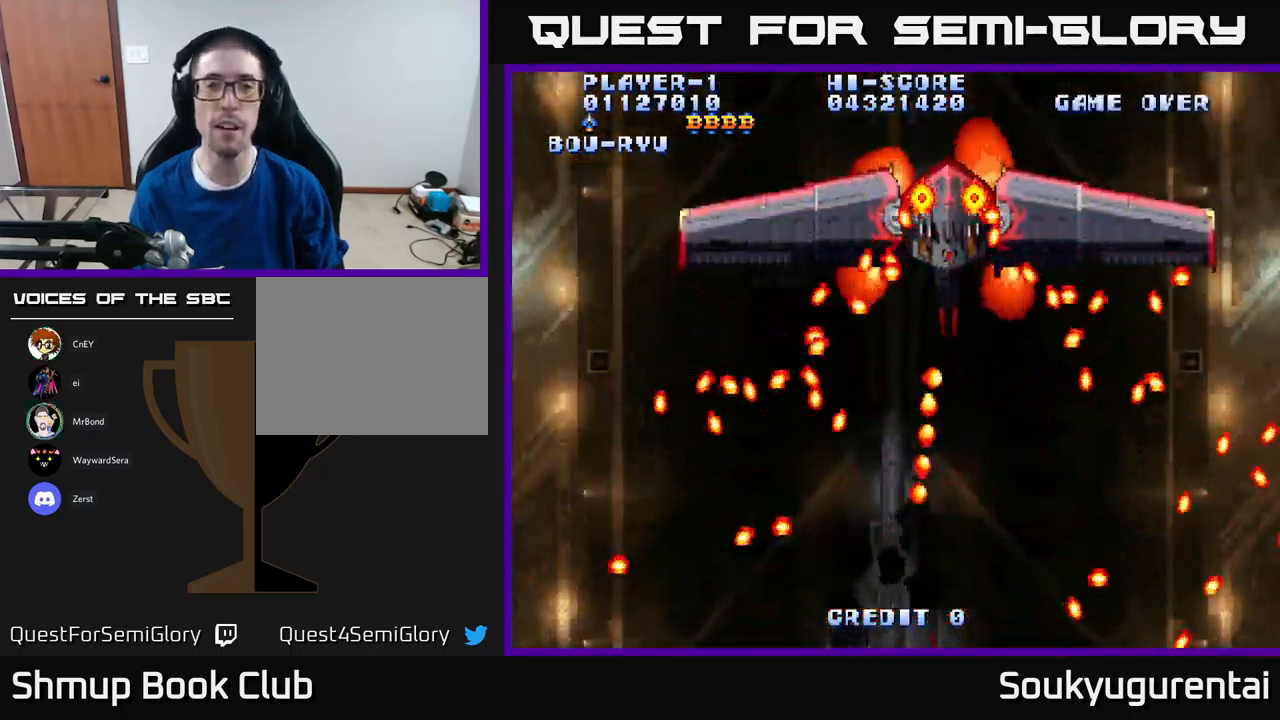
{"buttons": [], "left_stick": "center", "right_stick": "center", "events": [[150, "A", "up"], [350, "A", "down"], [500, "A", "up"]]}
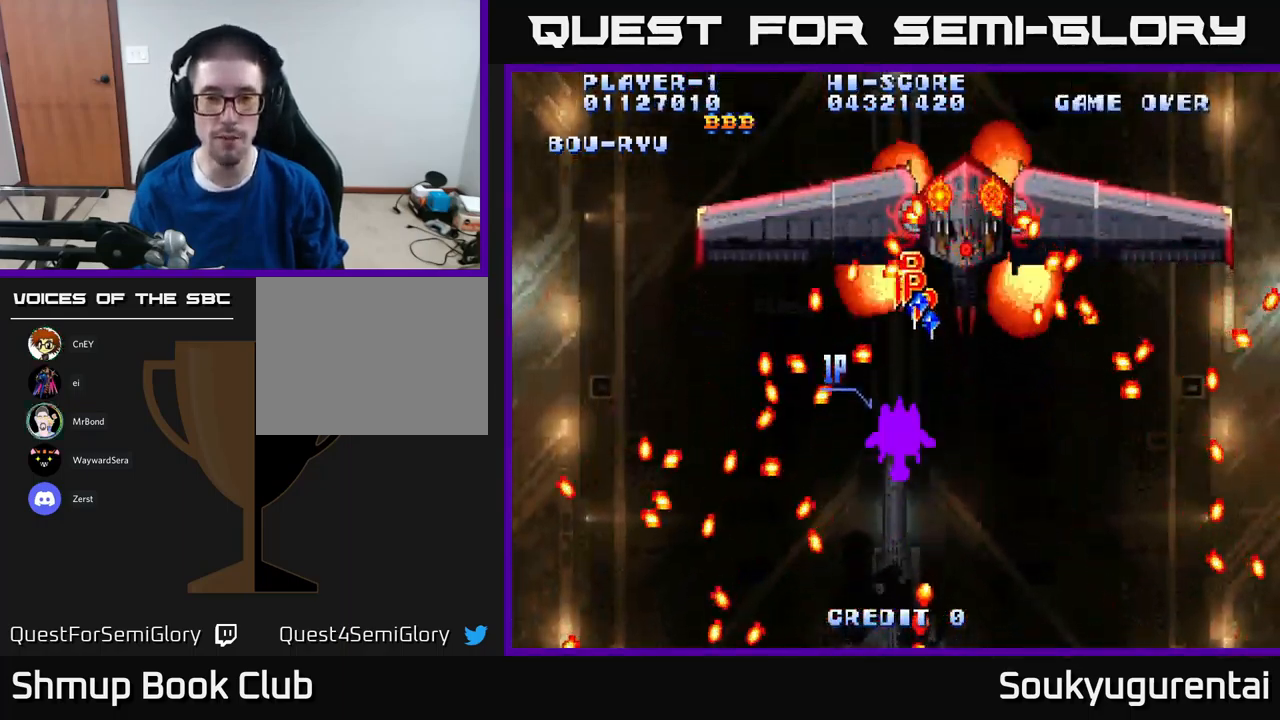
{"buttons": ["DPAD_RIGHT"], "left_stick": "center", "right_stick": "center", "events": [[350, "DPAD_RIGHT", "down"], [367, "A", "down"], [450, "A", "up"]]}
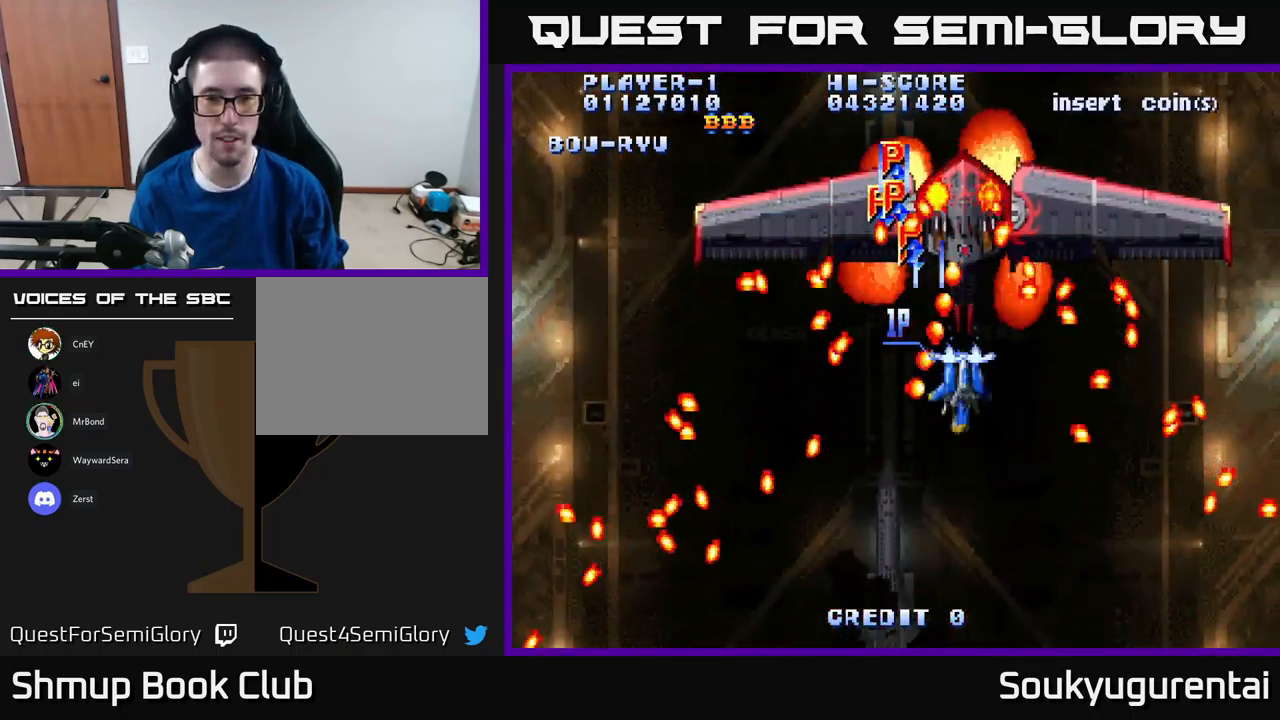
{"buttons": [], "left_stick": "center", "right_stick": "center", "events": [[33, "A", "down"], [67, "DPAD_RIGHT", "up"], [117, "A", "up"], [117, "DPAD_LEFT", "down"], [150, "DPAD_UP", "down"], [167, "A", "down"], [183, "DPAD_LEFT", "up"], [217, "DPAD_UP", "up"], [267, "A", "up"], [333, "A", "down"], [467, "A", "up"]]}
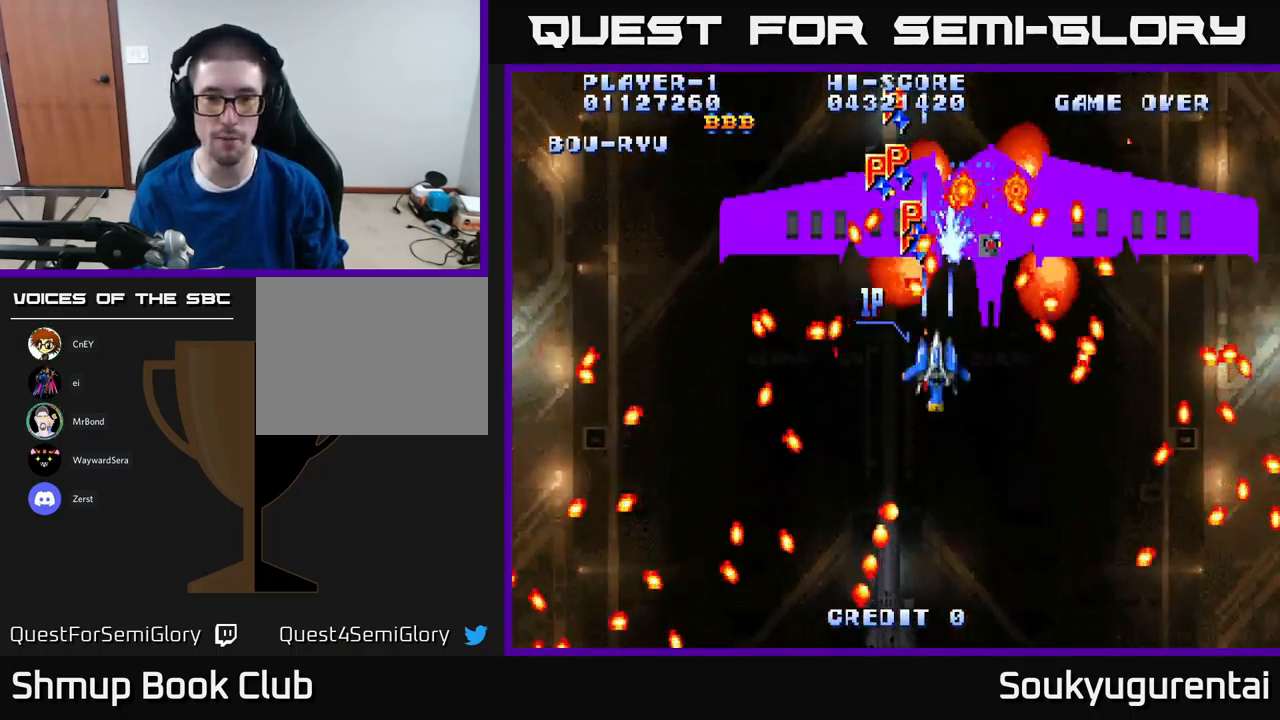
{"buttons": [], "left_stick": "center", "right_stick": "center", "events": [[17, "DPAD_RIGHT", "down"], [33, "A", "down"], [83, "DPAD_RIGHT", "up"], [117, "A", "up"], [200, "A", "down"], [317, "A", "up"], [367, "DPAD_RIGHT", "down"], [400, "A", "down"], [433, "DPAD_RIGHT", "up"], [467, "A", "up"]]}
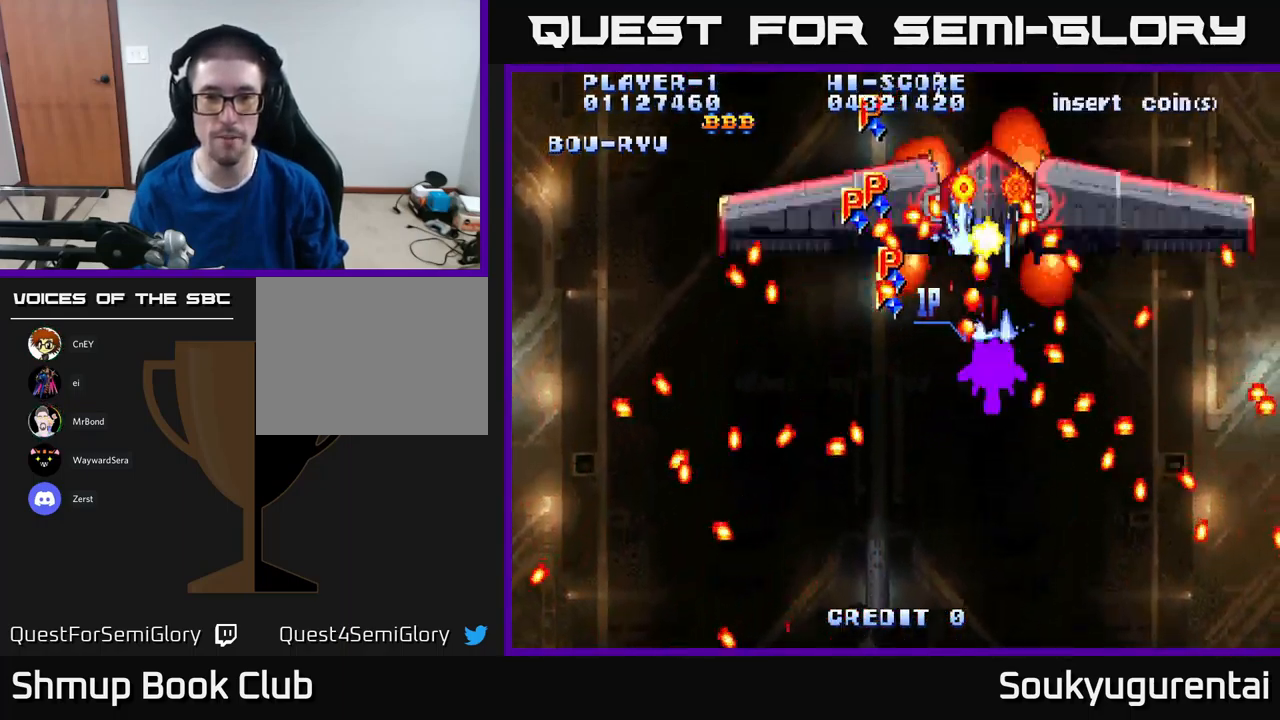
{"buttons": ["A", "DPAD_DOWN"], "left_stick": "center", "right_stick": "center", "events": [[67, "A", "down"], [150, "A", "up"], [250, "A", "down"], [317, "DPAD_DOWN", "down"], [333, "A", "up"], [417, "A", "down"]]}
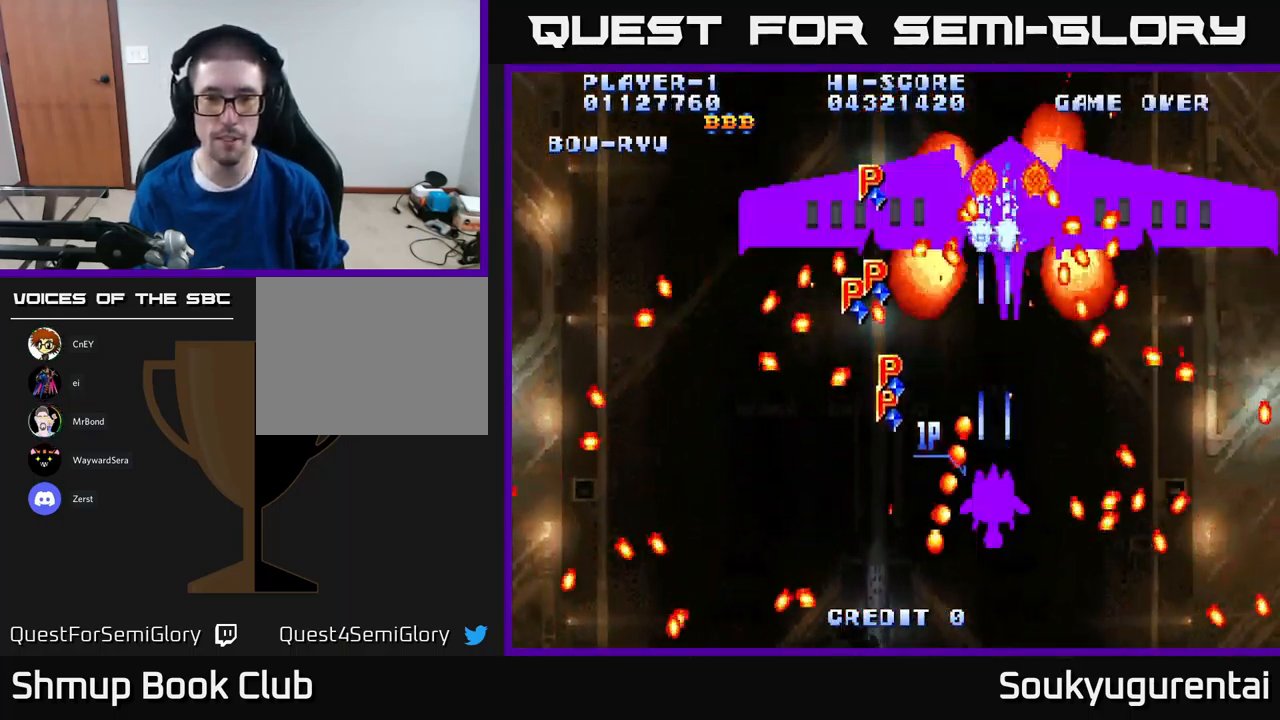
{"buttons": ["A"], "left_stick": "center", "right_stick": "center", "events": [[17, "DPAD_DOWN", "up"], [33, "A", "up"], [117, "A", "down"], [167, "DPAD_RIGHT", "down"], [217, "A", "up"], [233, "DPAD_RIGHT", "up"], [250, "A", "down"], [250, "DPAD_DOWN", "down"], [417, "DPAD_DOWN", "up"]]}
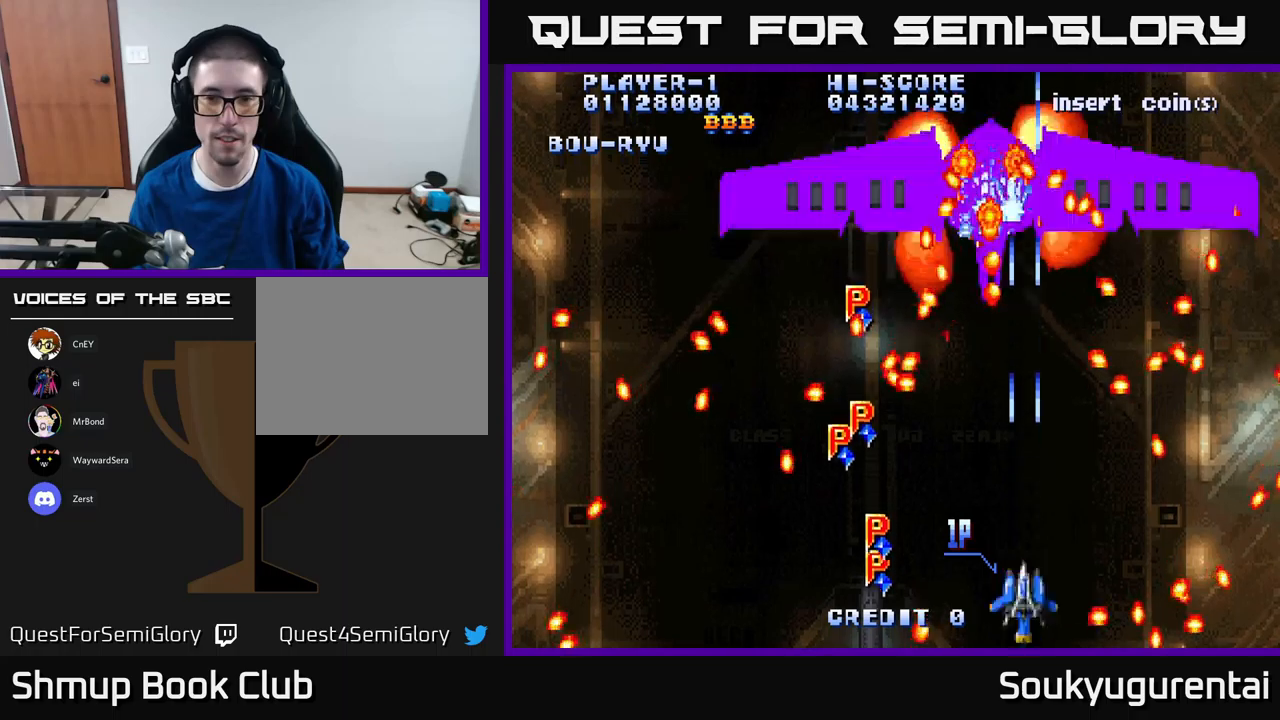
{"buttons": ["A", "DPAD_UP"], "left_stick": "center", "right_stick": "center", "events": [[300, "DPAD_LEFT", "down"], [417, "DPAD_UP", "down"], [434, "DPAD_LEFT", "up"]]}
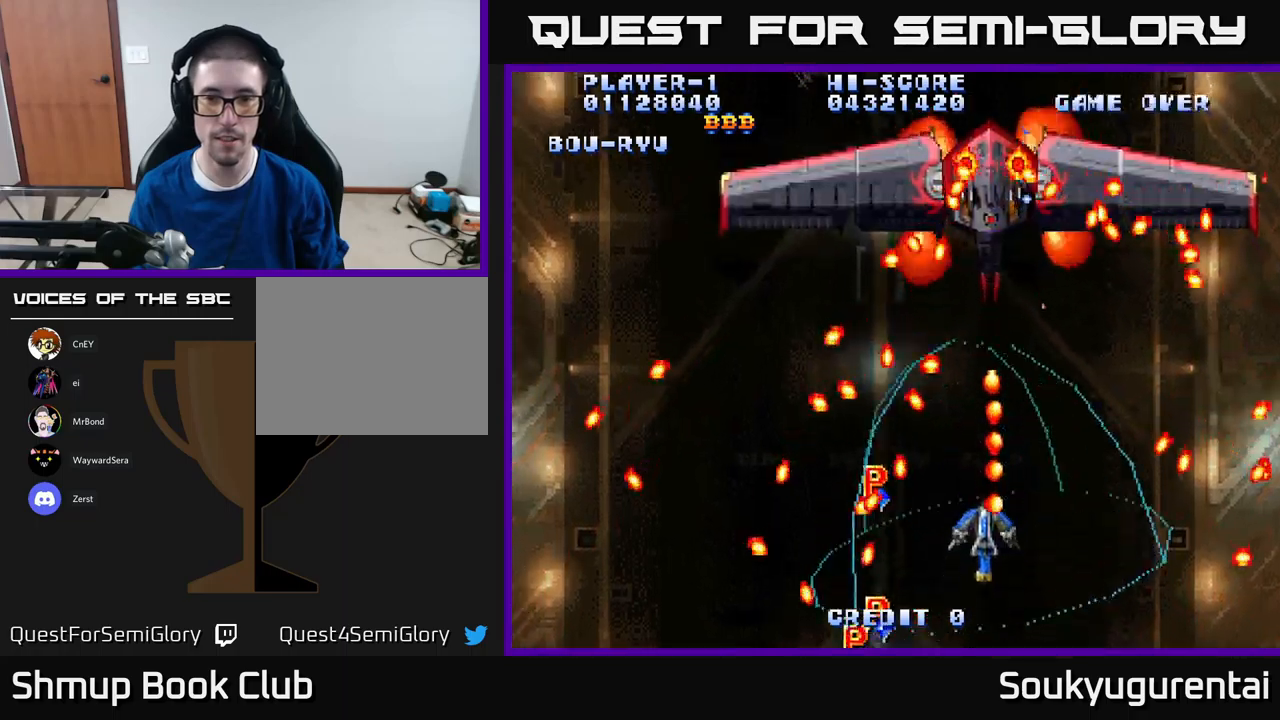
{"buttons": ["A"], "left_stick": "center", "right_stick": "center", "events": [[17, "DPAD_UP", "up"], [134, "DPAD_LEFT", "down"], [167, "DPAD_UP", "down"], [217, "DPAD_LEFT", "up"], [267, "DPAD_UP", "up"]]}
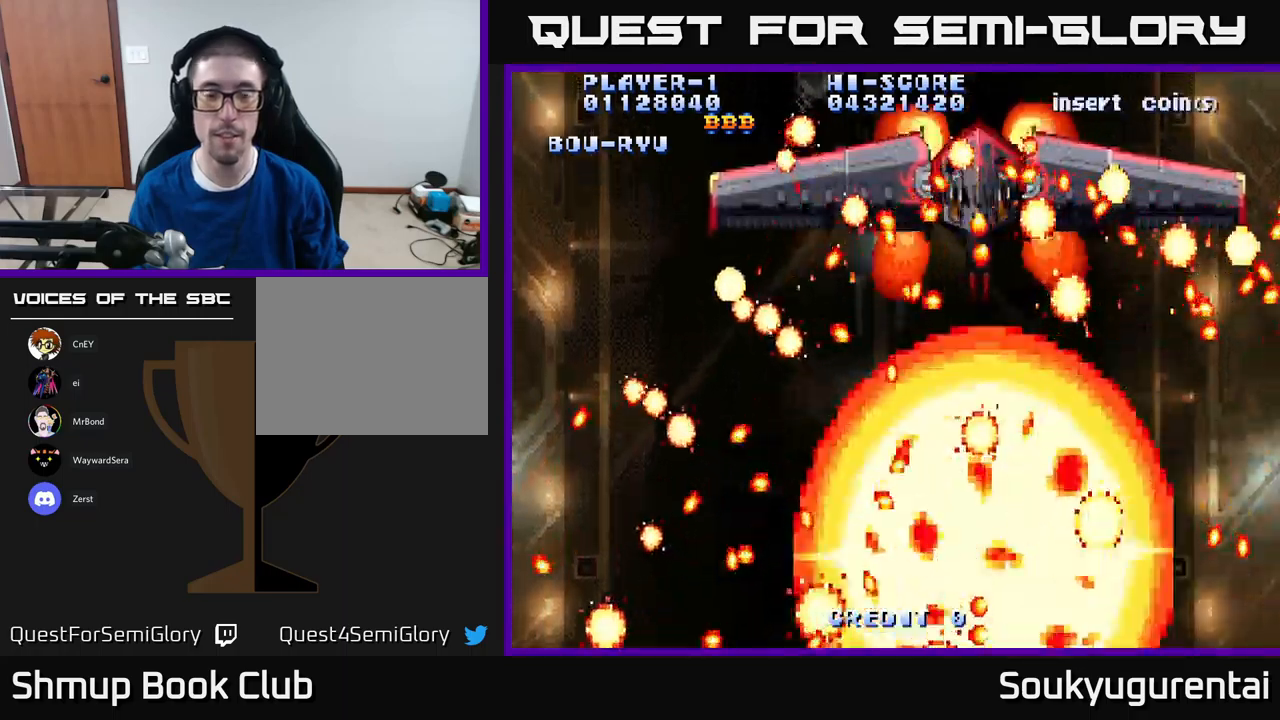
{"buttons": [], "left_stick": "center", "right_stick": "center", "events": [[117, "A", "up"]]}
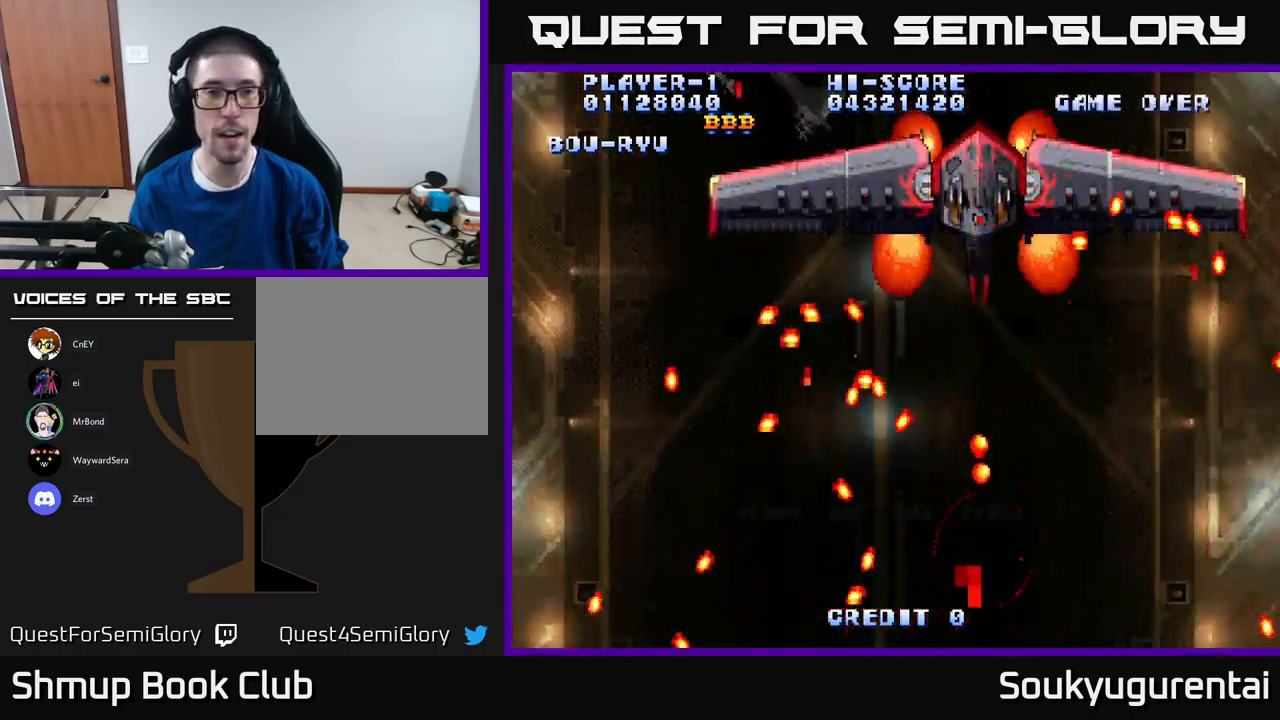
{"buttons": ["A"], "left_stick": "center", "right_stick": "center", "events": [[134, "A", "down"], [267, "X", "down"], [300, "A", "up"], [400, "A", "down"], [400, "X", "up"]]}
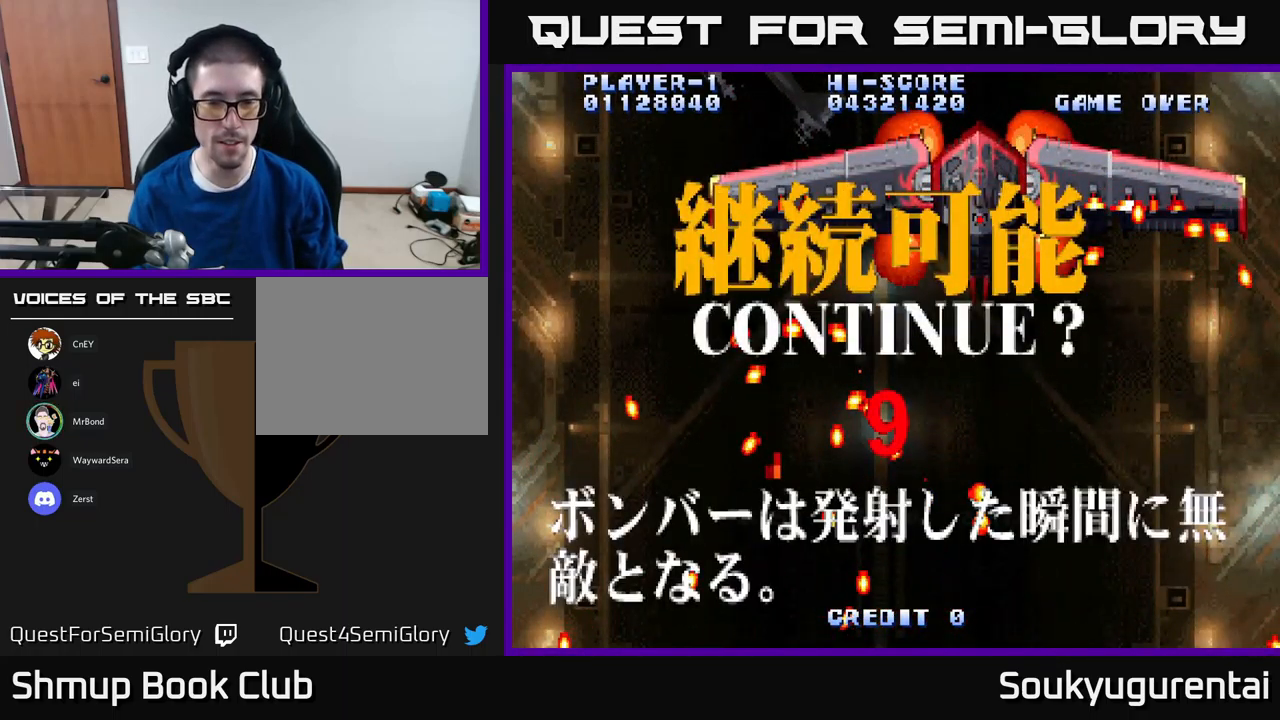
{"buttons": ["X"], "left_stick": "center", "right_stick": "center", "events": [[17, "X", "down"], [67, "A", "up"], [100, "A", "down"], [134, "X", "up"], [217, "X", "down"], [250, "A", "up"], [300, "A", "down"], [334, "X", "up"], [434, "X", "down"], [467, "A", "up"]]}
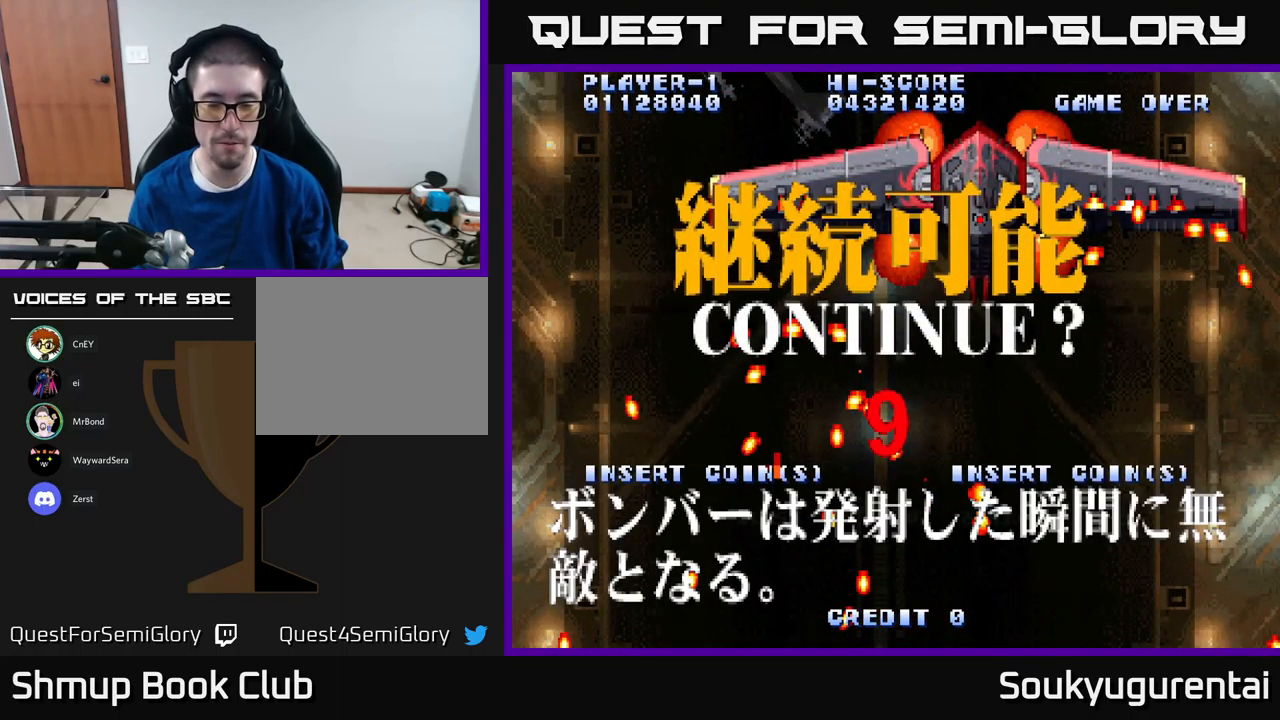
{"buttons": ["A"], "left_stick": "center", "right_stick": "center", "events": [[50, "A", "down"], [50, "X", "up"], [117, "X", "down"], [167, "A", "up"], [200, "A", "down"], [250, "X", "up"], [350, "X", "down"], [384, "A", "up"], [450, "X", "up"], [484, "A", "down"]]}
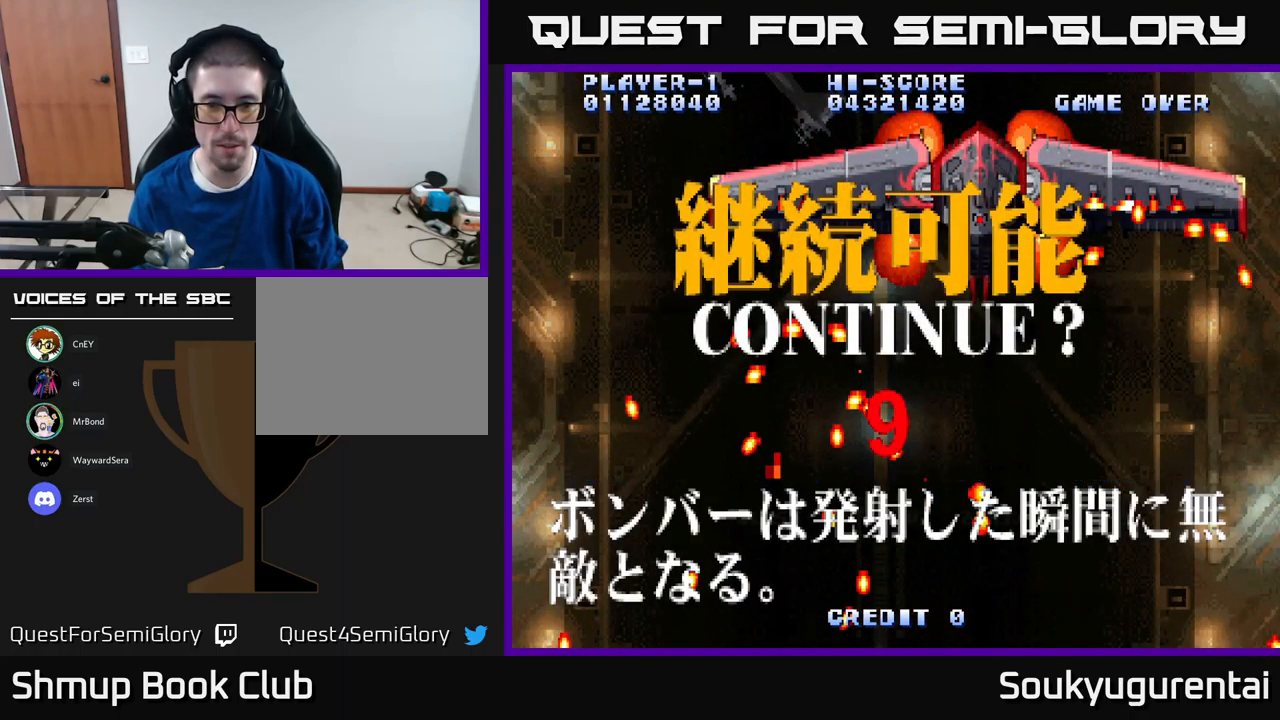
{"buttons": ["X"], "left_stick": "center", "right_stick": "center", "events": [[34, "X", "down"], [84, "A", "up"], [167, "A", "down"], [200, "X", "up"], [267, "X", "down"], [317, "A", "up"], [350, "A", "down"], [367, "X", "up"], [450, "X", "down"], [484, "A", "up"]]}
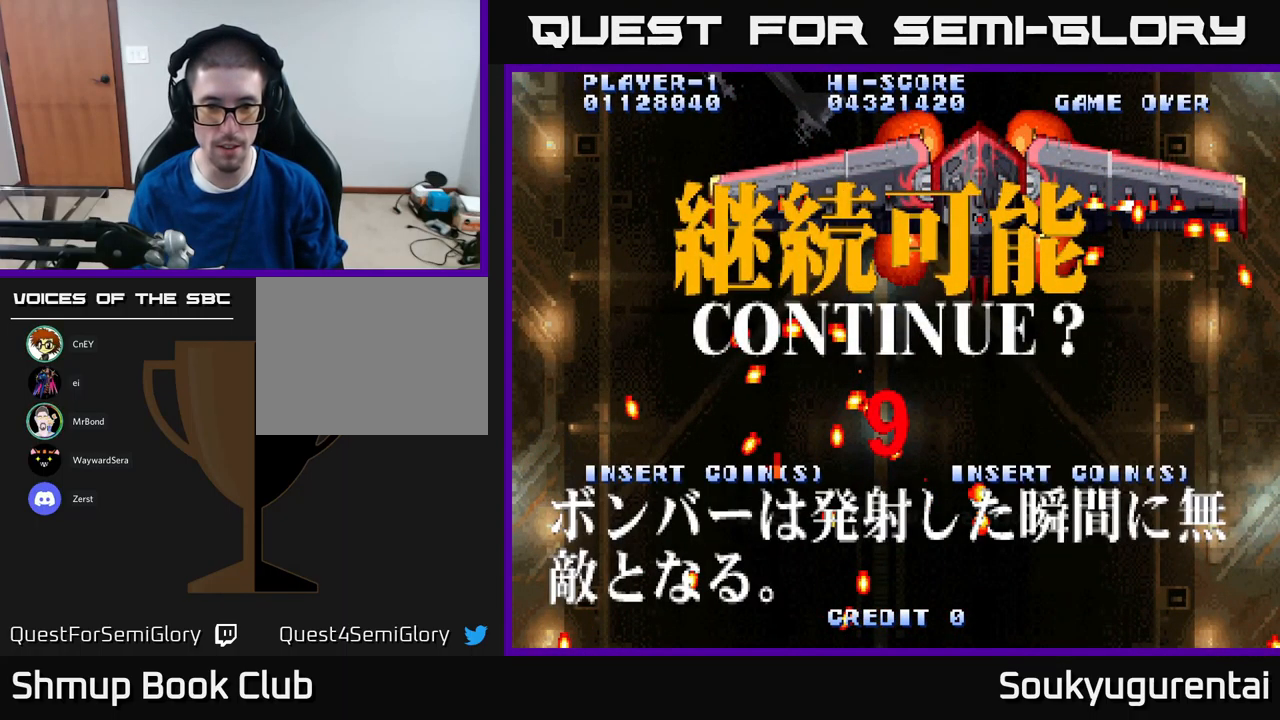
{"buttons": ["X"], "left_stick": "center", "right_stick": "center", "events": [[117, "X", "up"], [134, "A", "down"], [134, "X", "down"], [150, "X", "up"], [234, "X", "down"], [250, "A", "up"], [334, "A", "down"], [384, "X", "up"], [434, "X", "down"], [467, "A", "up"]]}
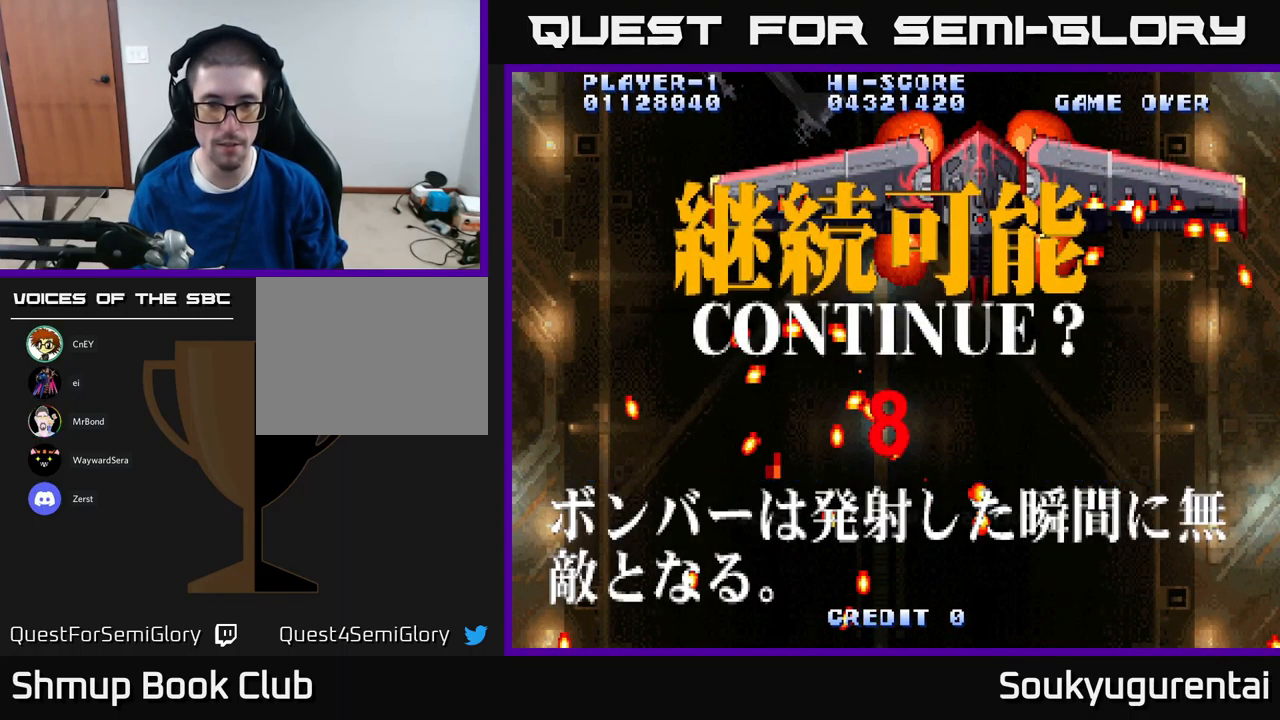
{"buttons": ["X"], "left_stick": "center", "right_stick": "center", "events": [[67, "A", "down"], [100, "X", "up"], [150, "X", "down"], [184, "A", "up"], [284, "A", "down"], [317, "X", "up"], [367, "X", "down"], [434, "A", "up"]]}
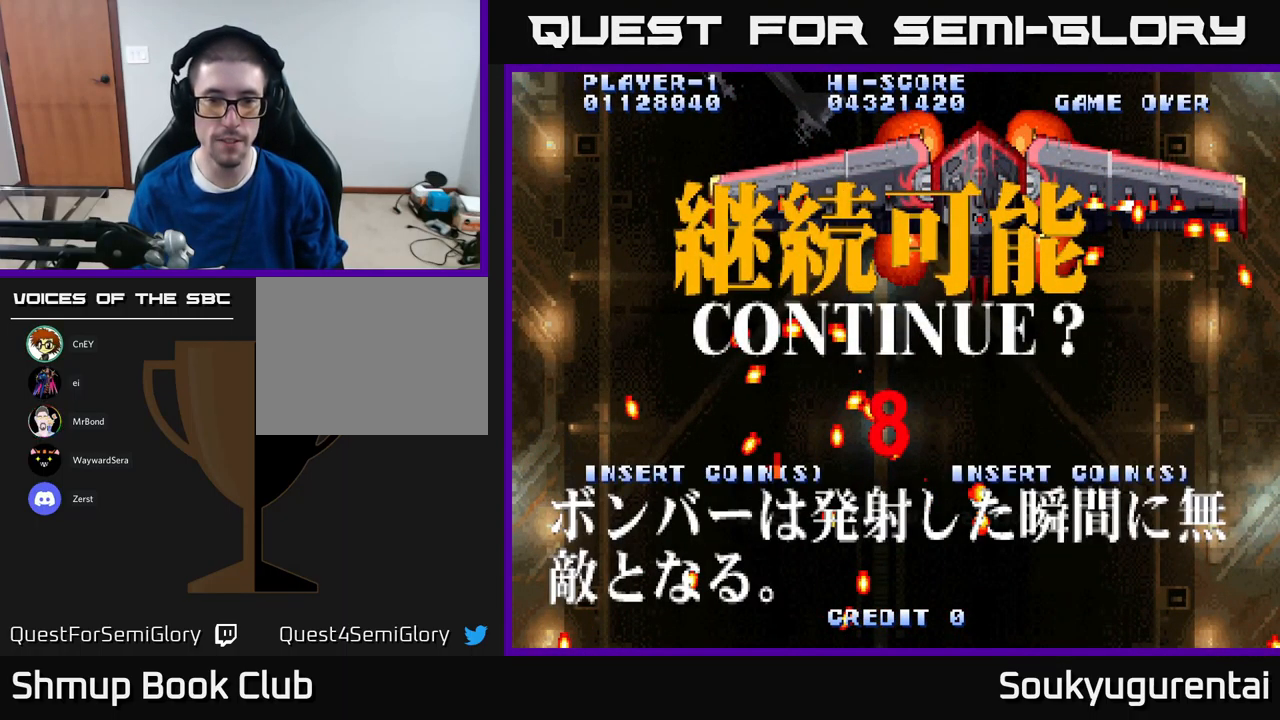
{"buttons": ["X"], "left_stick": "center", "right_stick": "center", "events": [[17, "A", "down"], [34, "X", "up"], [117, "X", "down"], [167, "A", "up"], [300, "A", "down"], [300, "X", "up"], [367, "X", "down"], [417, "A", "up"]]}
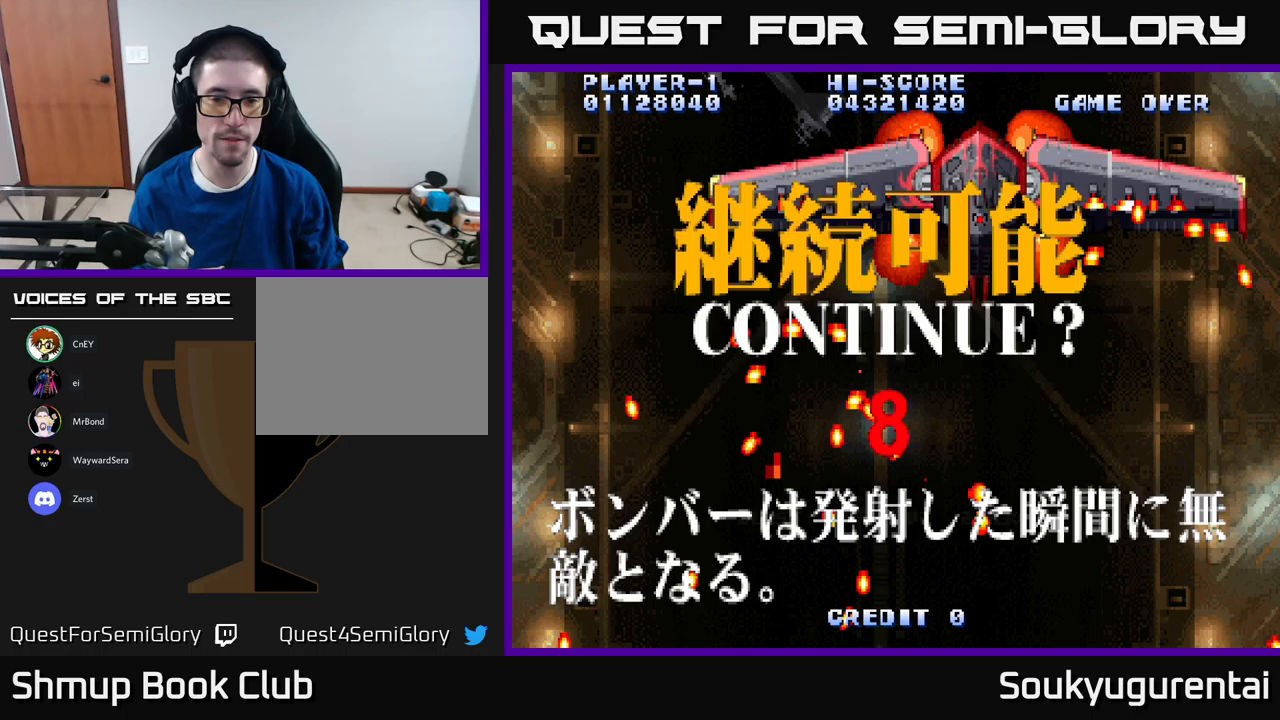
{"buttons": ["A"], "left_stick": "center", "right_stick": "center", "events": [[17, "A", "down"], [50, "X", "up"], [100, "X", "down"], [133, "A", "up"], [250, "A", "down"], [300, "X", "up"], [333, "X", "down"], [350, "A", "up"], [450, "A", "down"], [483, "X", "up"]]}